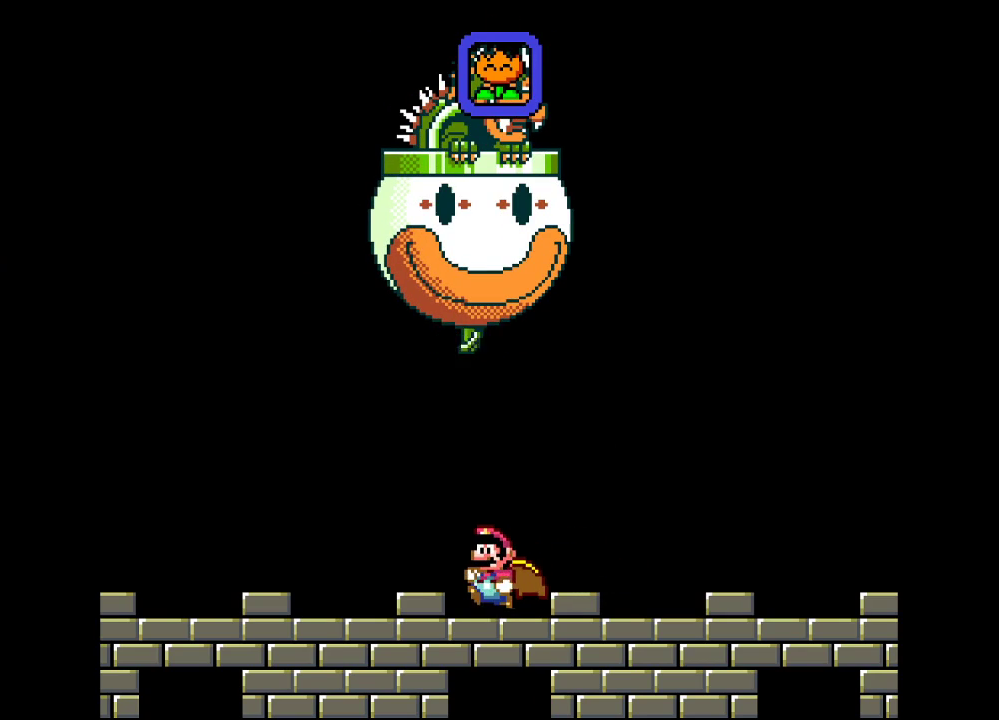
Gameplay with a controller (Nintendo layout); each line is a JSON object with the inputs held at the frame after it. "events" lists button and stick changes between this image and that frame as [ms after this image, input, new state], when the widget could be followed in between. Not read: L1 L3 R1 R3.
{"buttons": ["Y"], "events": [[317, "DPAD_RIGHT", "down"], [383, "DPAD_RIGHT", "up"]]}
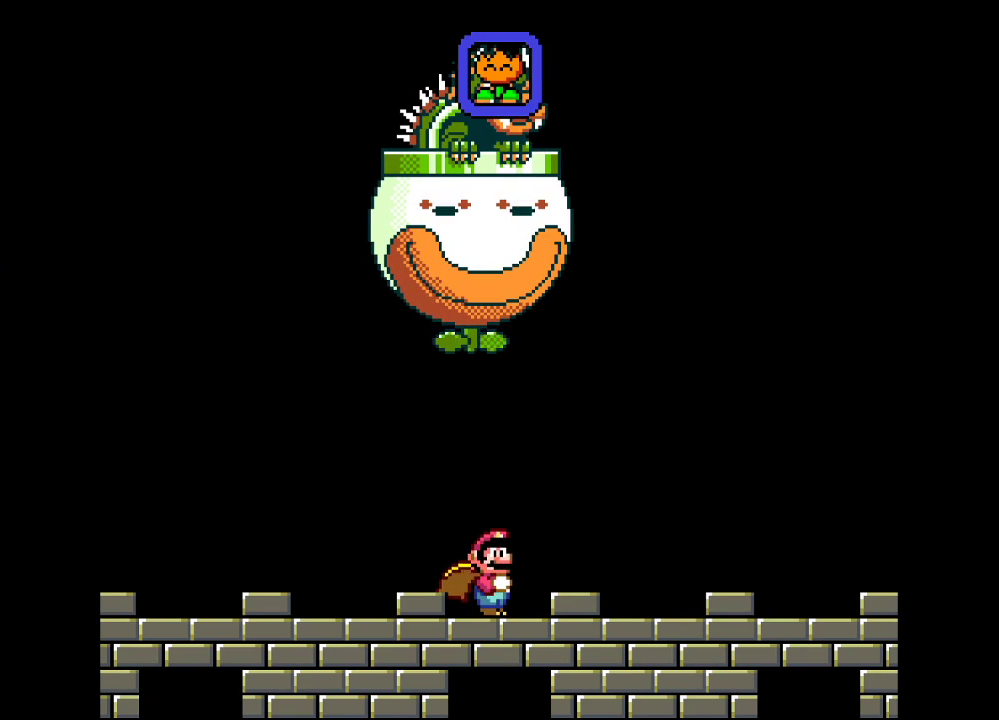
{"buttons": ["Y"], "events": []}
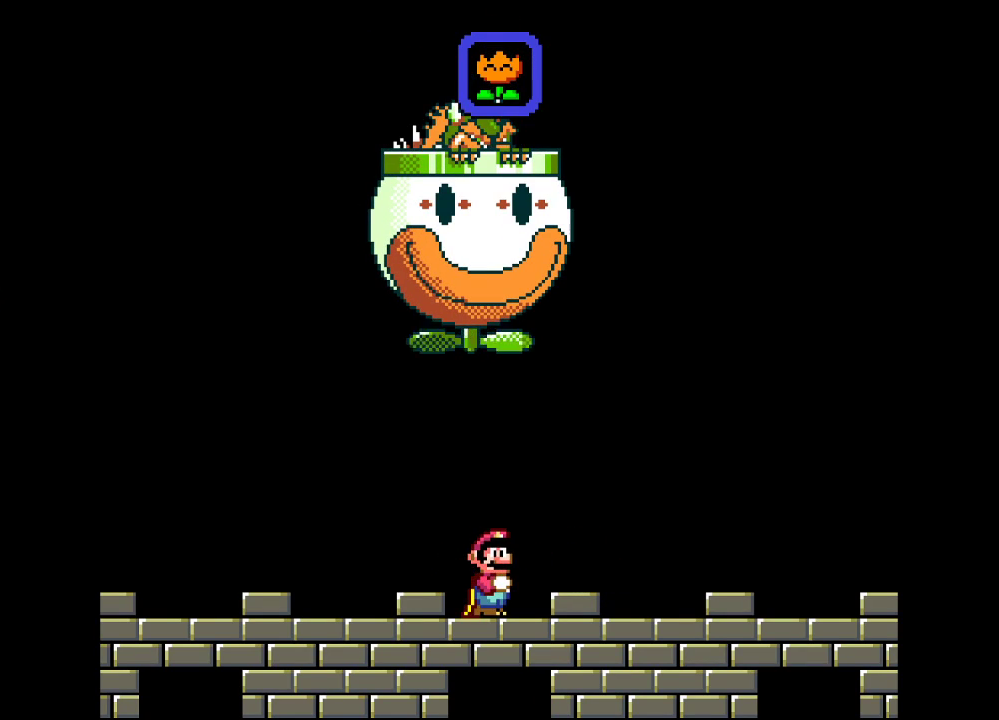
{"buttons": ["Y"], "events": [[50, "Y", "up"], [100, "Y", "down"], [233, "Y", "up"], [283, "Y", "down"]]}
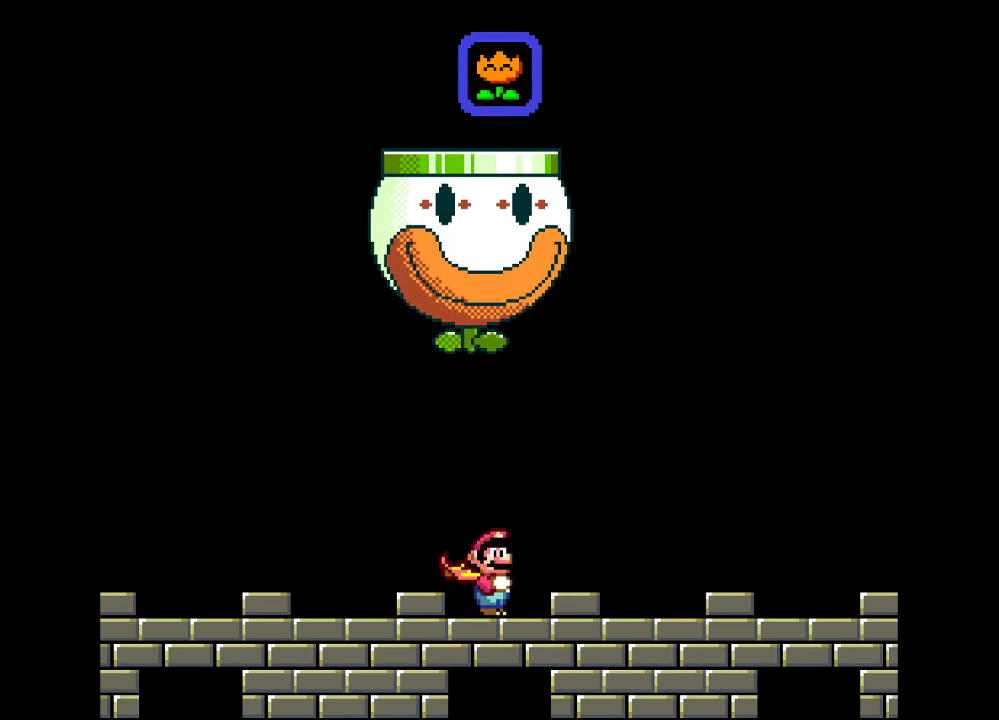
{"buttons": ["Y"], "events": []}
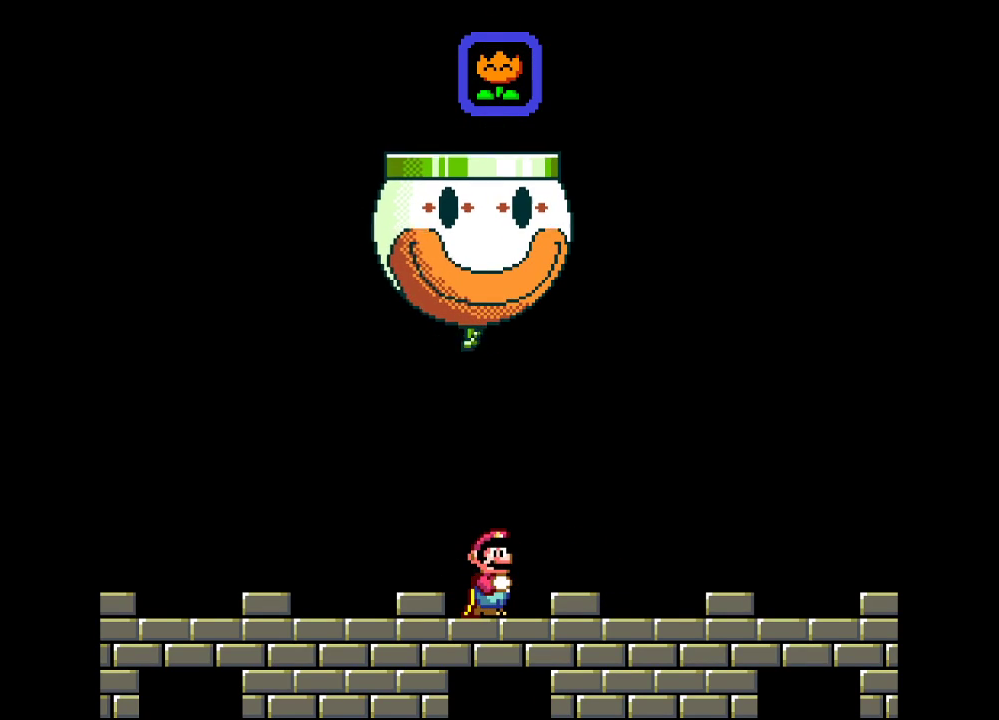
{"buttons": ["Y"], "events": []}
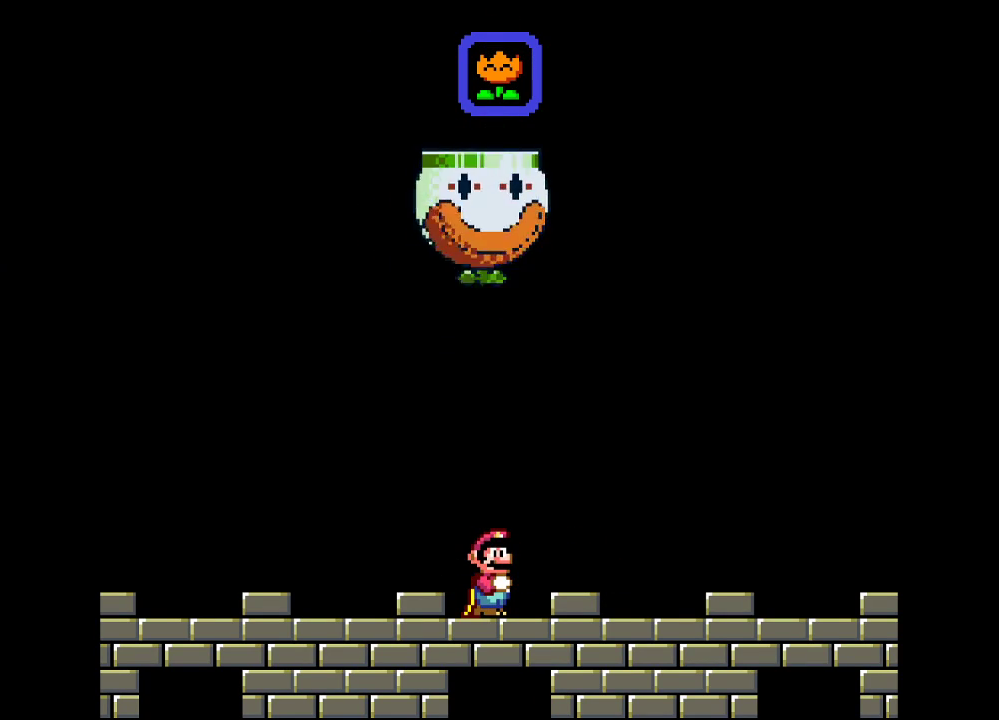
{"buttons": ["Y"], "events": []}
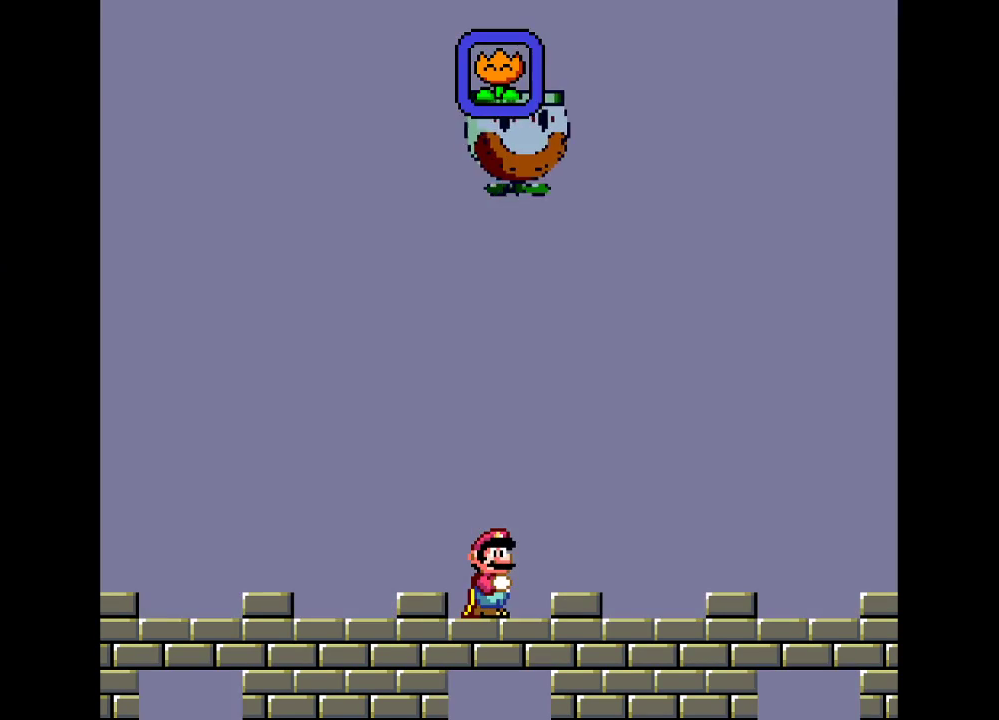
{"buttons": ["Y"], "events": []}
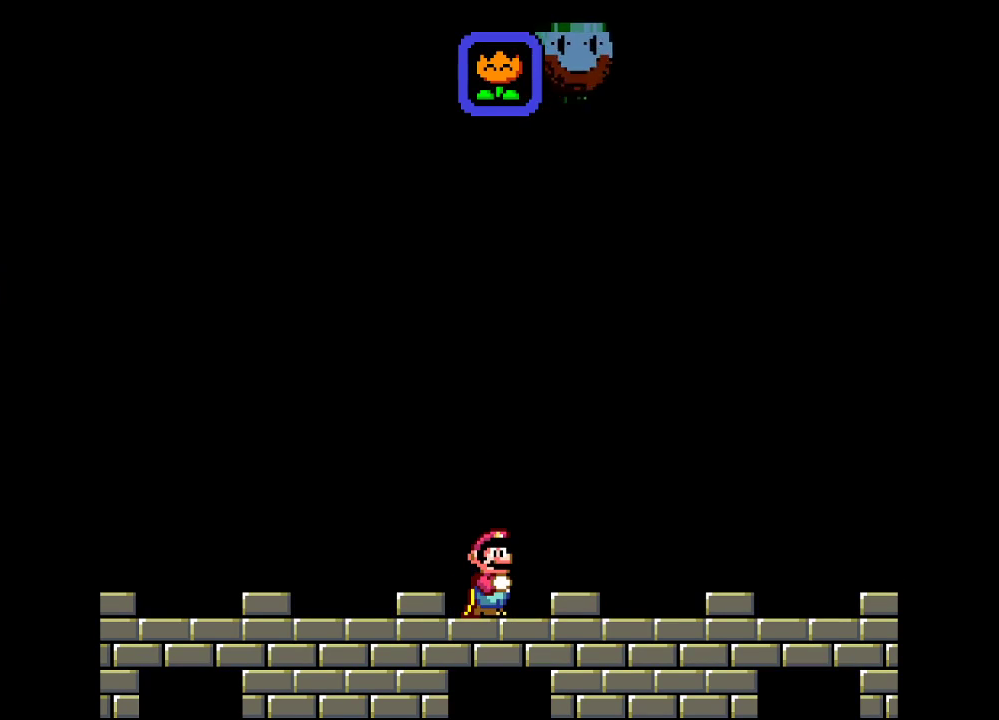
{"buttons": ["Y"], "events": []}
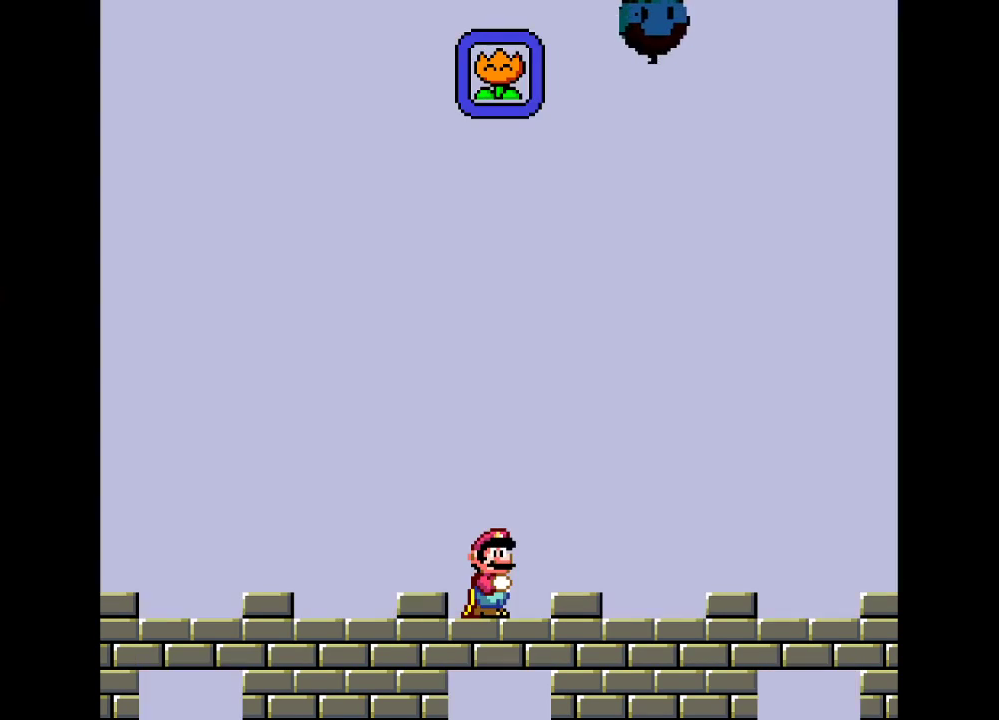
{"buttons": ["Y"], "events": []}
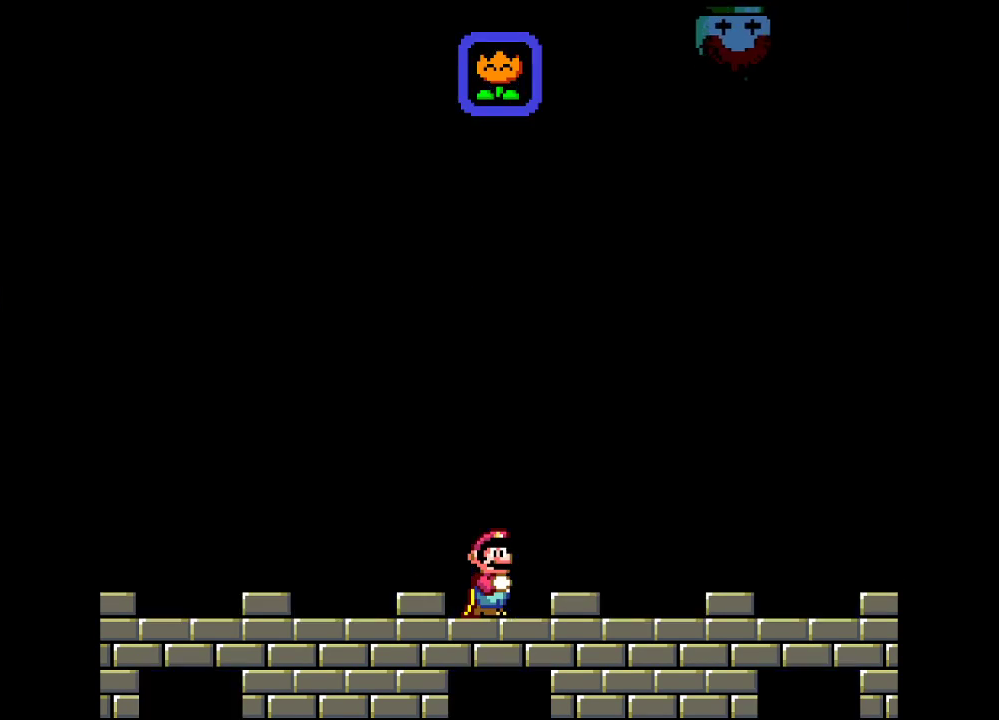
{"buttons": ["Y"], "events": []}
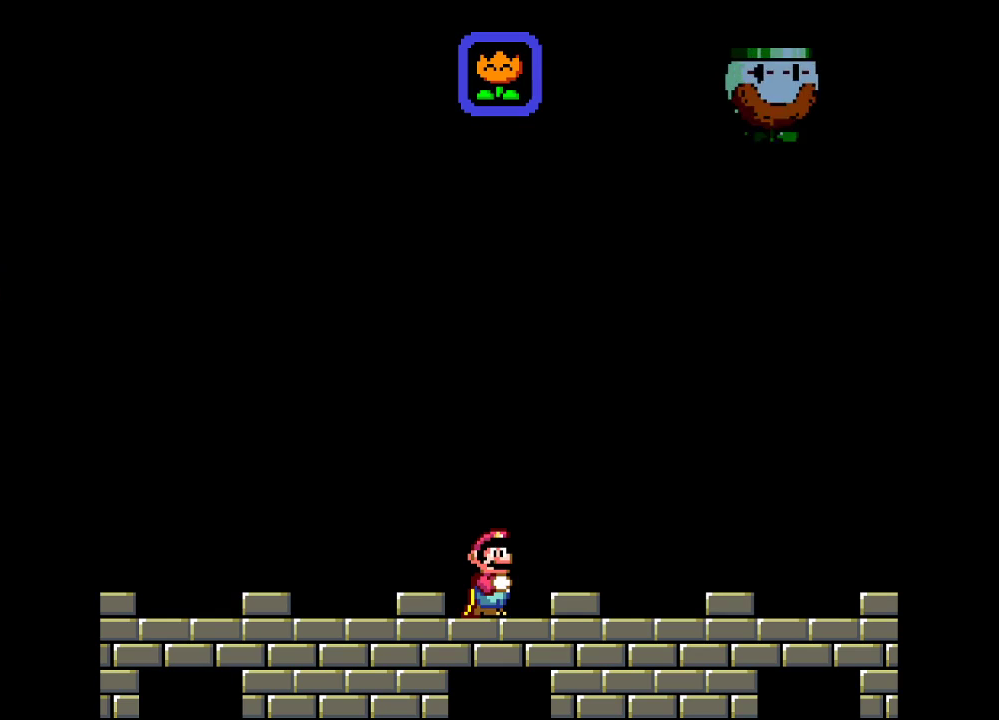
{"buttons": ["Y", "DPAD_LEFT"], "events": [[83, "DPAD_LEFT", "down"]]}
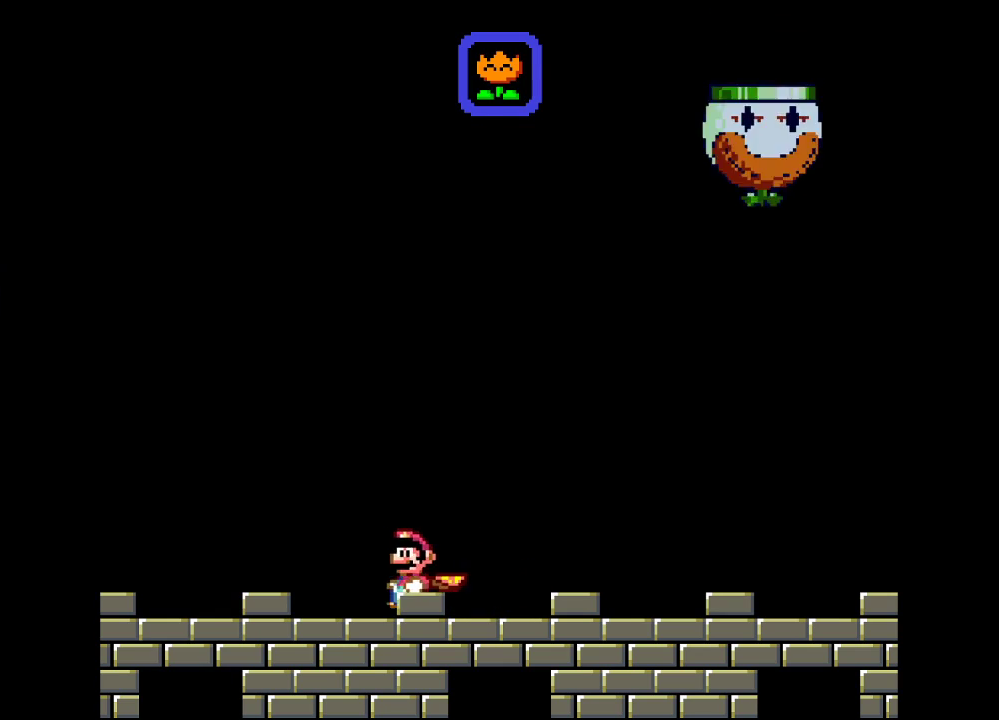
{"buttons": ["Y", "DPAD_RIGHT"], "events": [[467, "DPAD_LEFT", "up"], [500, "DPAD_RIGHT", "down"]]}
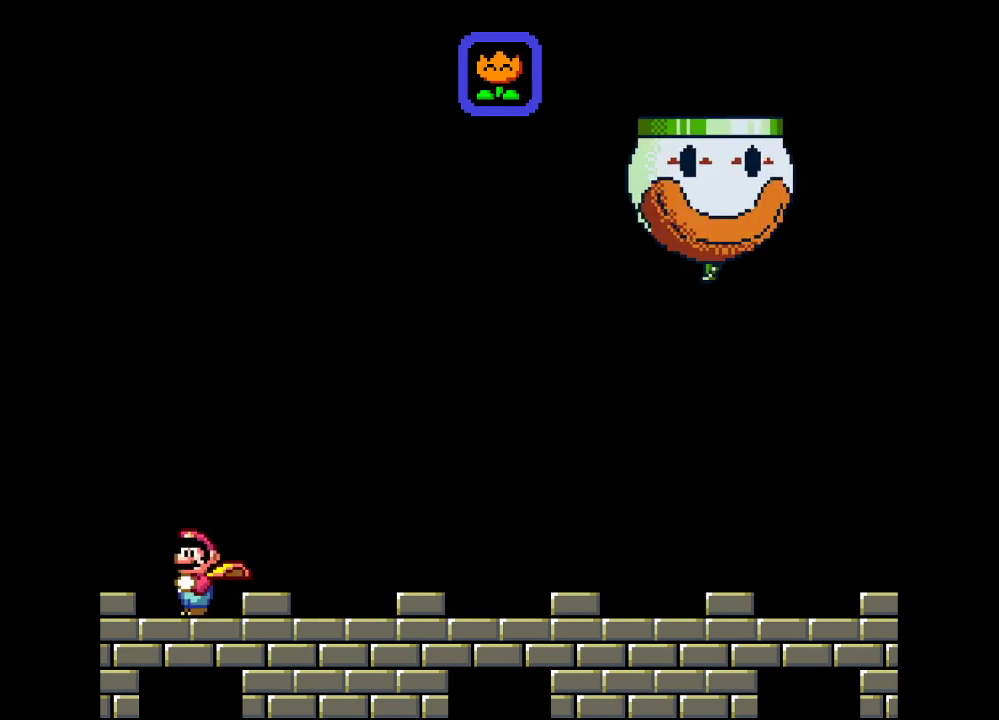
{"buttons": ["Y", "DPAD_RIGHT"], "events": []}
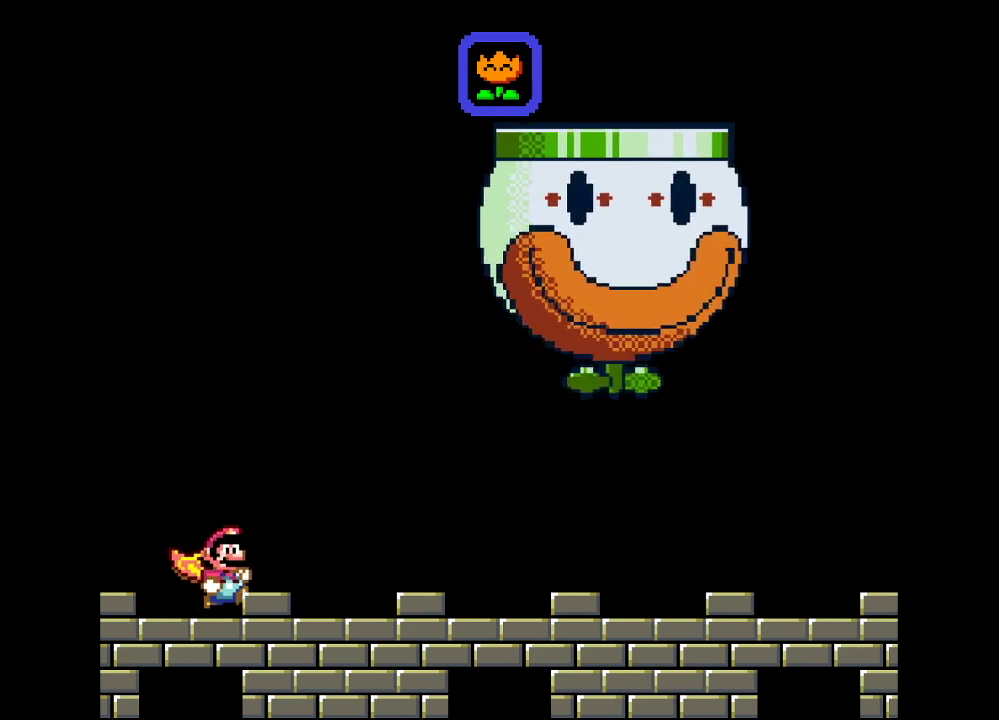
{"buttons": ["Y", "DPAD_RIGHT"], "events": []}
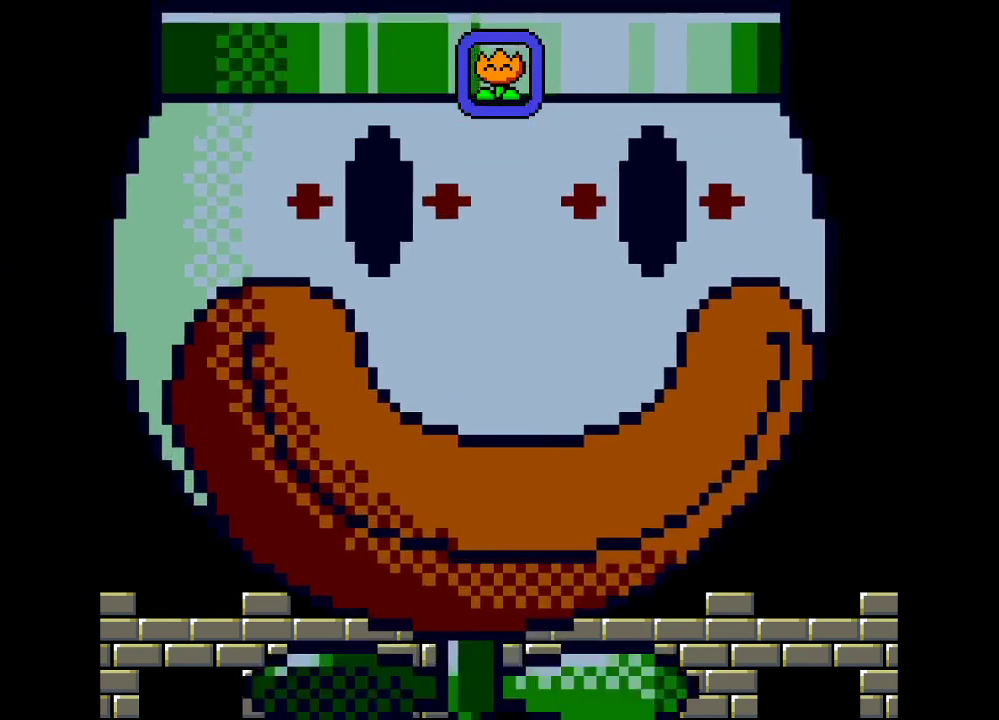
{"buttons": ["Y", "DPAD_LEFT"], "events": [[183, "DPAD_RIGHT", "up"], [317, "DPAD_LEFT", "down"]]}
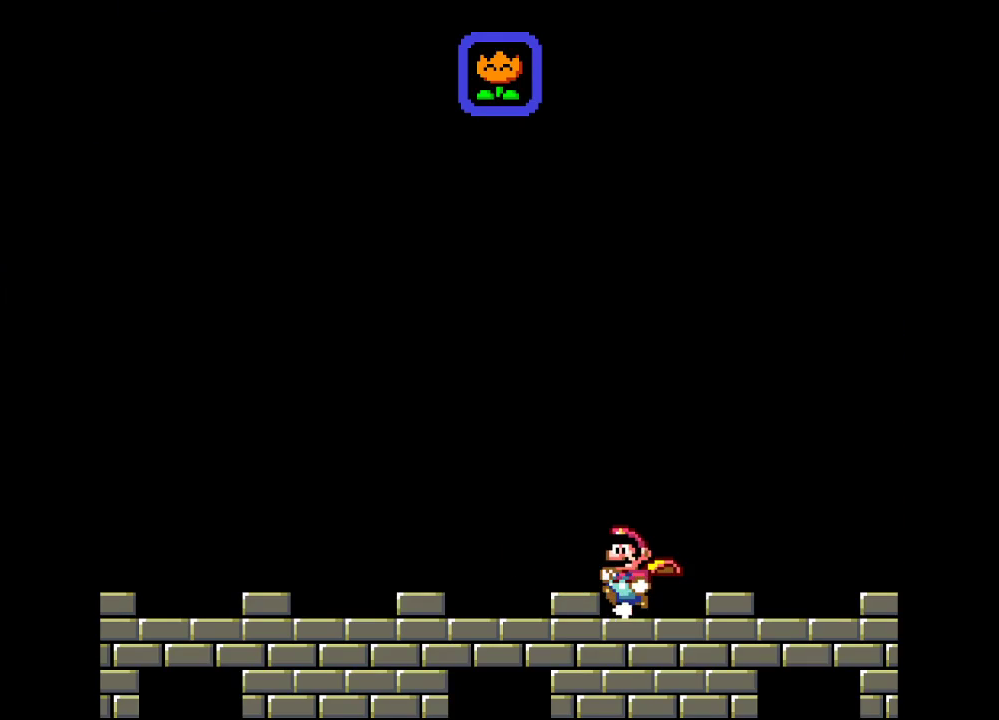
{"buttons": ["Y"], "events": [[500, "DPAD_LEFT", "up"]]}
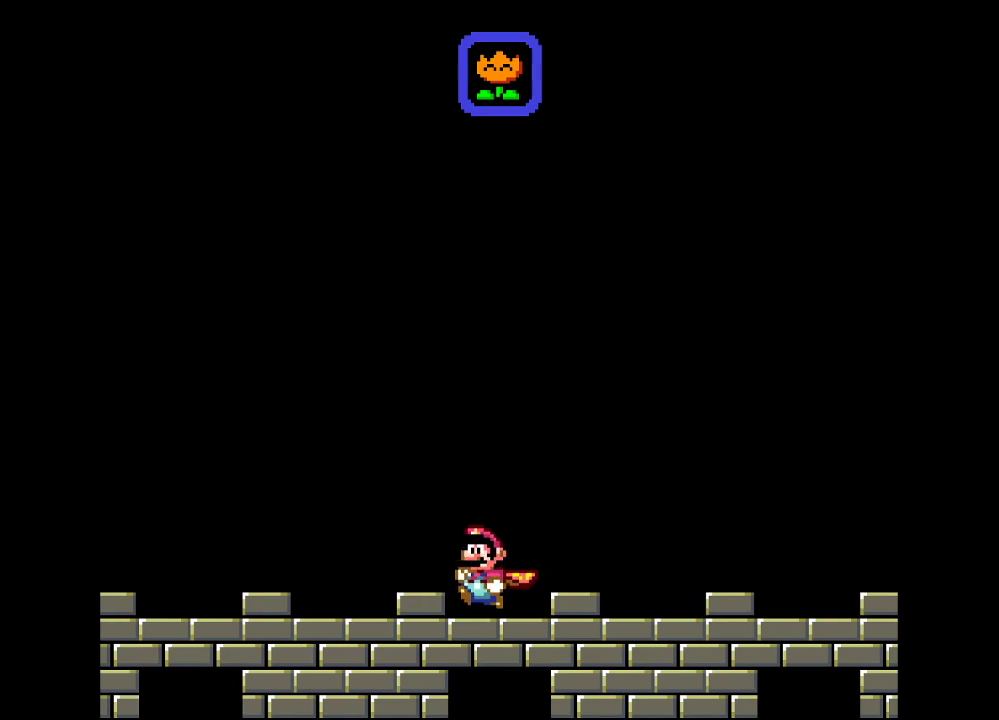
{"buttons": ["Y"], "events": [[33, "DPAD_RIGHT", "down"], [350, "DPAD_RIGHT", "up"]]}
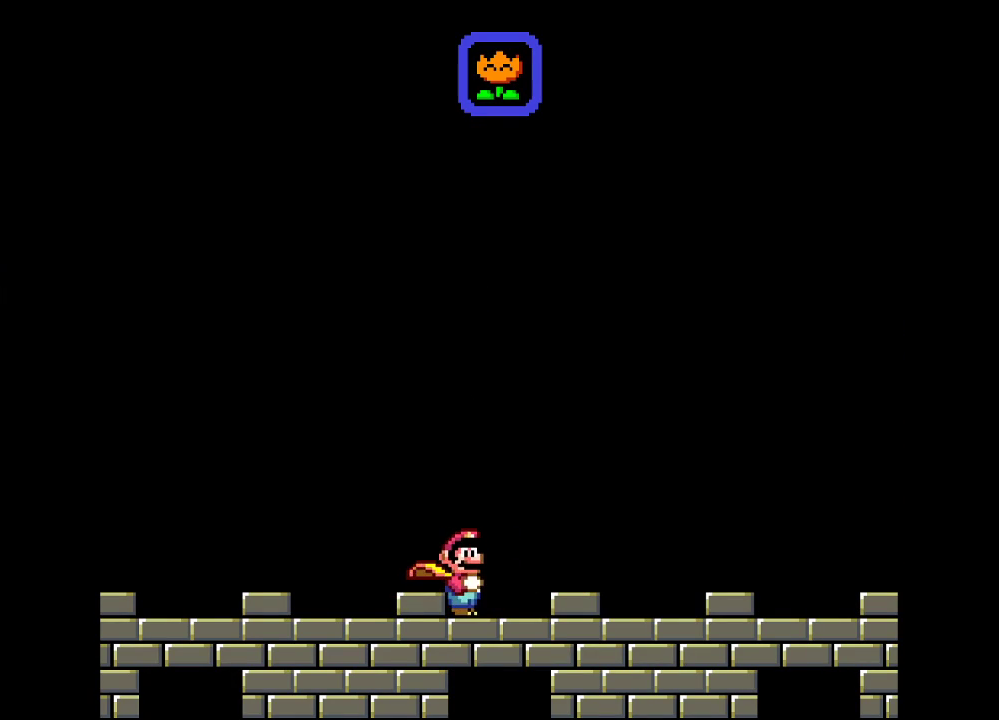
{"buttons": ["Y"], "events": []}
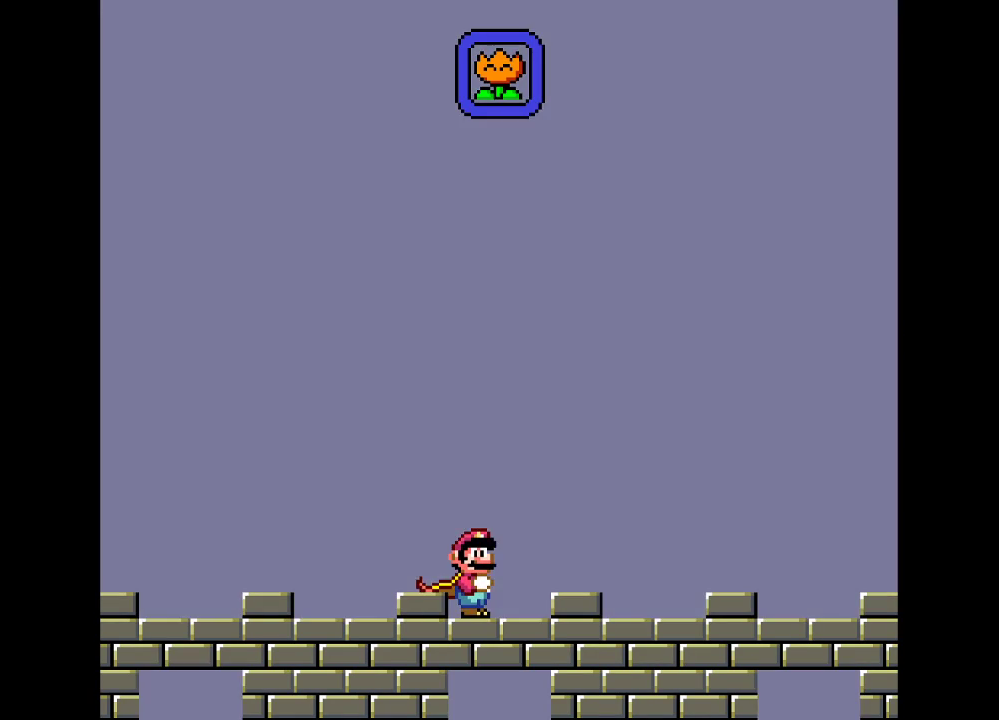
{"buttons": ["Y"], "events": [[67, "Y", "up"], [167, "Y", "down"], [233, "Y", "up"], [317, "Y", "down"], [417, "Y", "up"], [483, "Y", "down"]]}
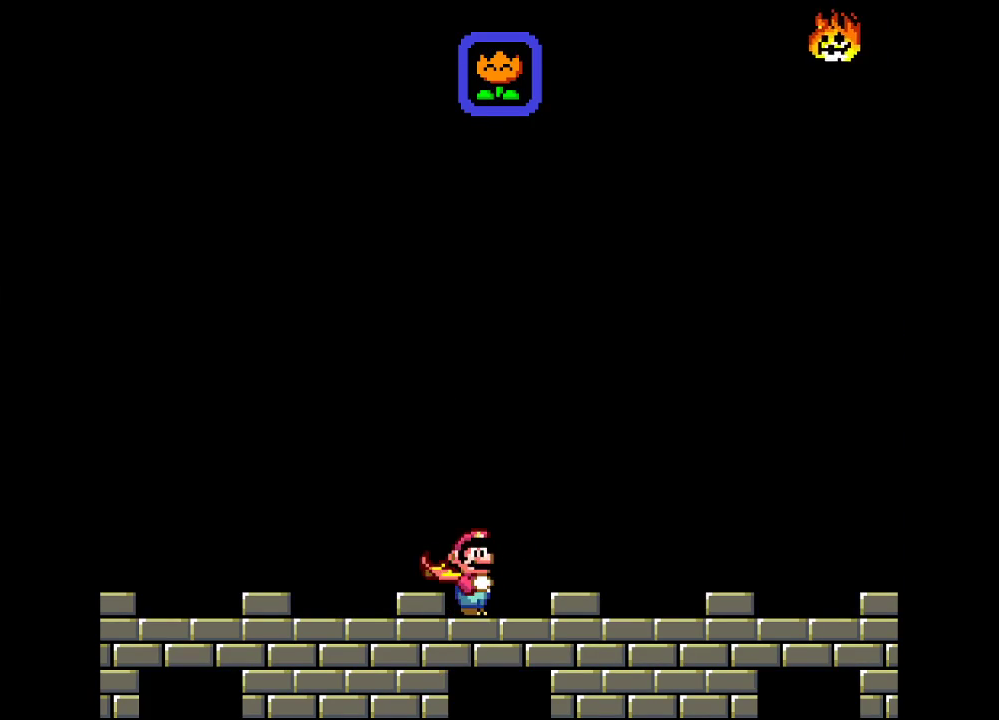
{"buttons": ["Y", "DPAD_RIGHT"], "events": [[83, "Y", "up"], [167, "Y", "down"], [450, "DPAD_RIGHT", "down"]]}
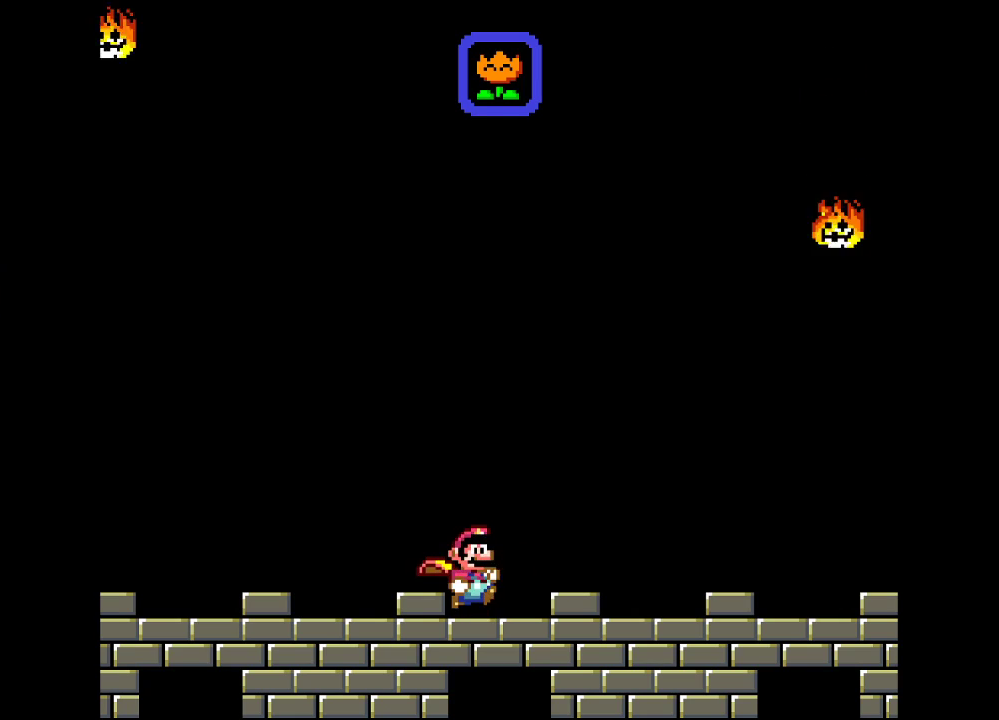
{"buttons": ["Y", "DPAD_LEFT"], "events": [[383, "DPAD_RIGHT", "up"], [450, "DPAD_LEFT", "down"]]}
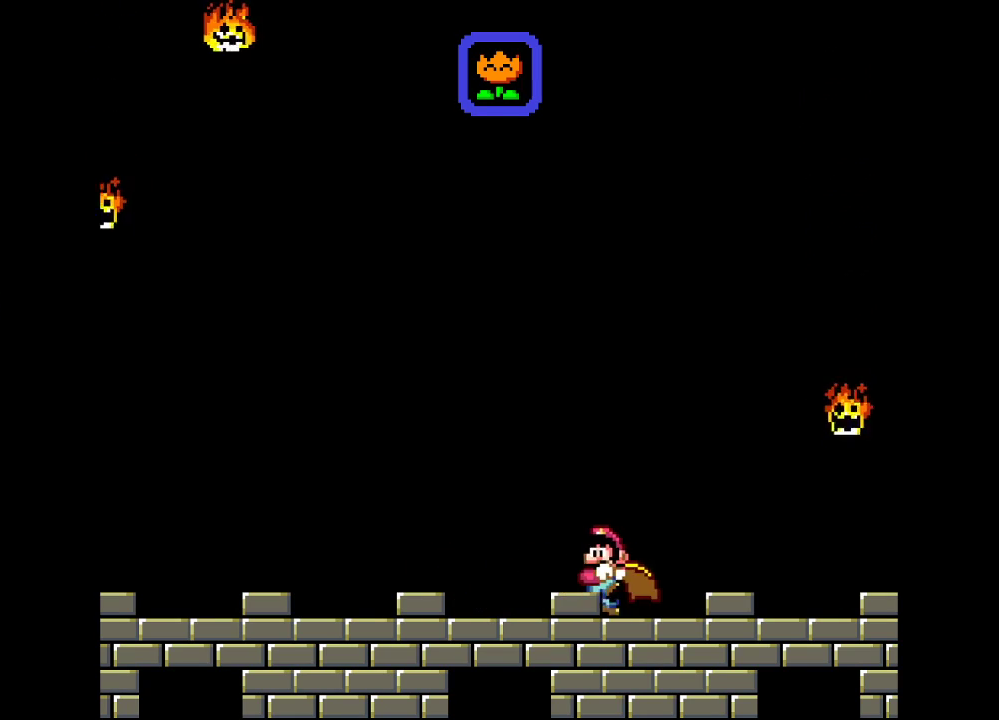
{"buttons": ["Y", "DPAD_LEFT"], "events": []}
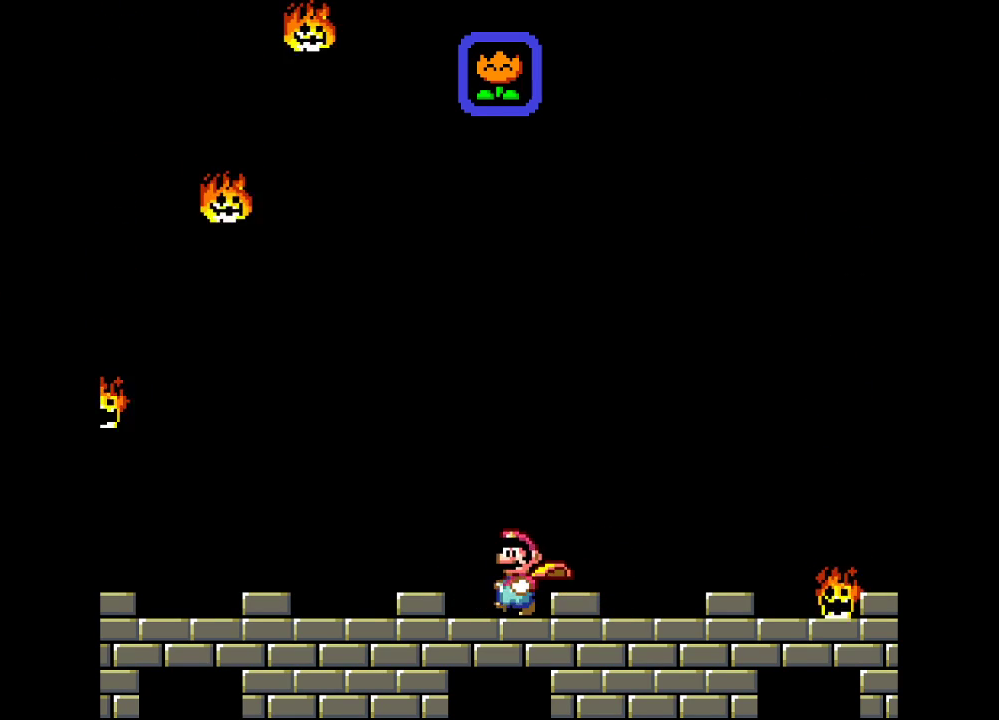
{"buttons": ["Y"], "events": [[67, "DPAD_LEFT", "up"], [167, "DPAD_RIGHT", "down"], [200, "DPAD_UP", "down"], [283, "DPAD_UP", "up"], [350, "DPAD_RIGHT", "up"]]}
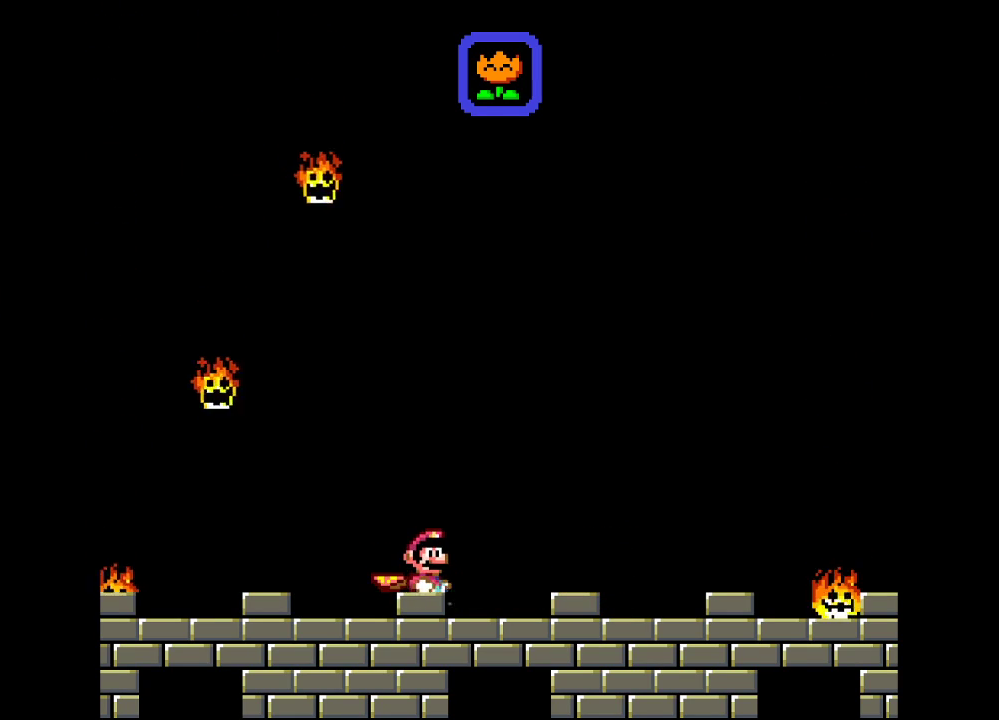
{"buttons": ["Y"], "events": [[133, "DPAD_RIGHT", "down"], [133, "DPAD_UP", "down"], [317, "DPAD_UP", "up"], [383, "DPAD_RIGHT", "up"]]}
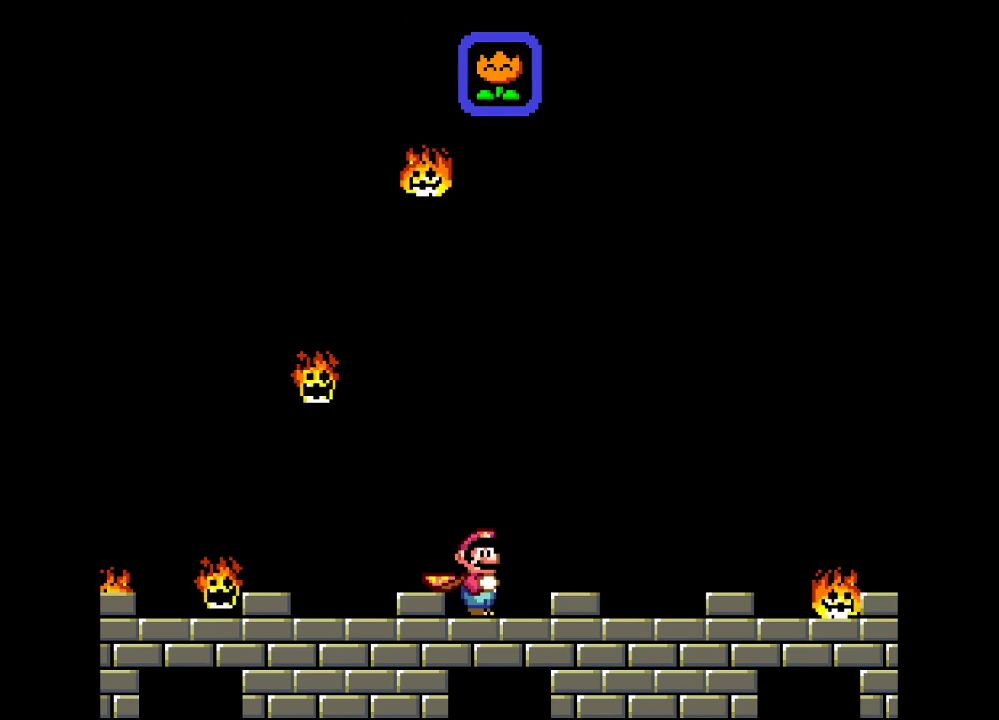
{"buttons": ["Y"], "events": []}
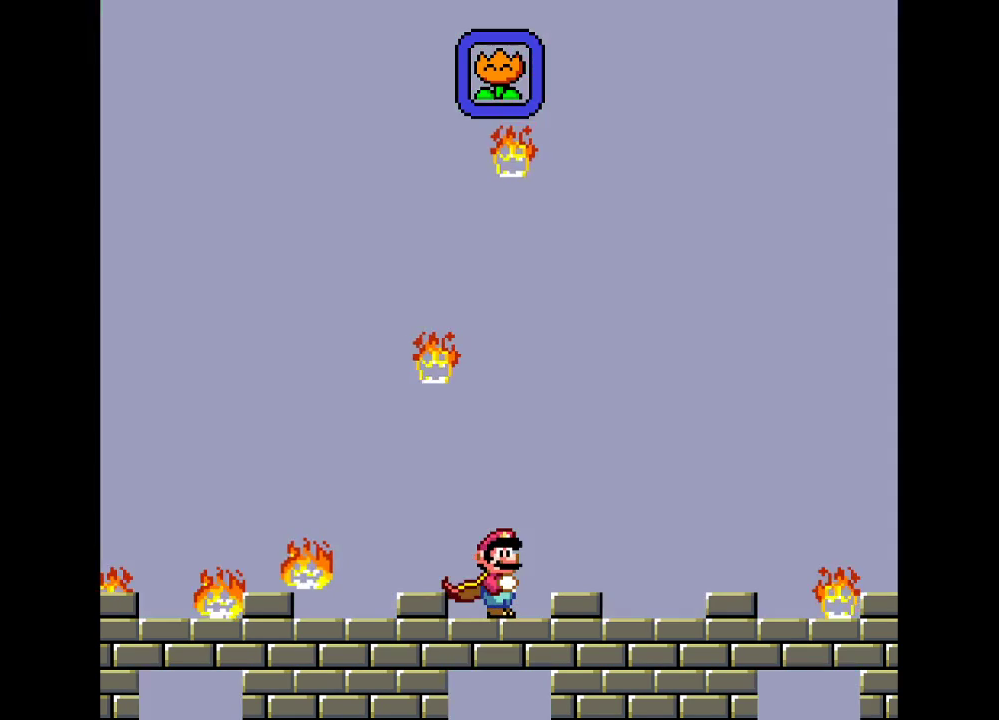
{"buttons": ["Y"], "events": []}
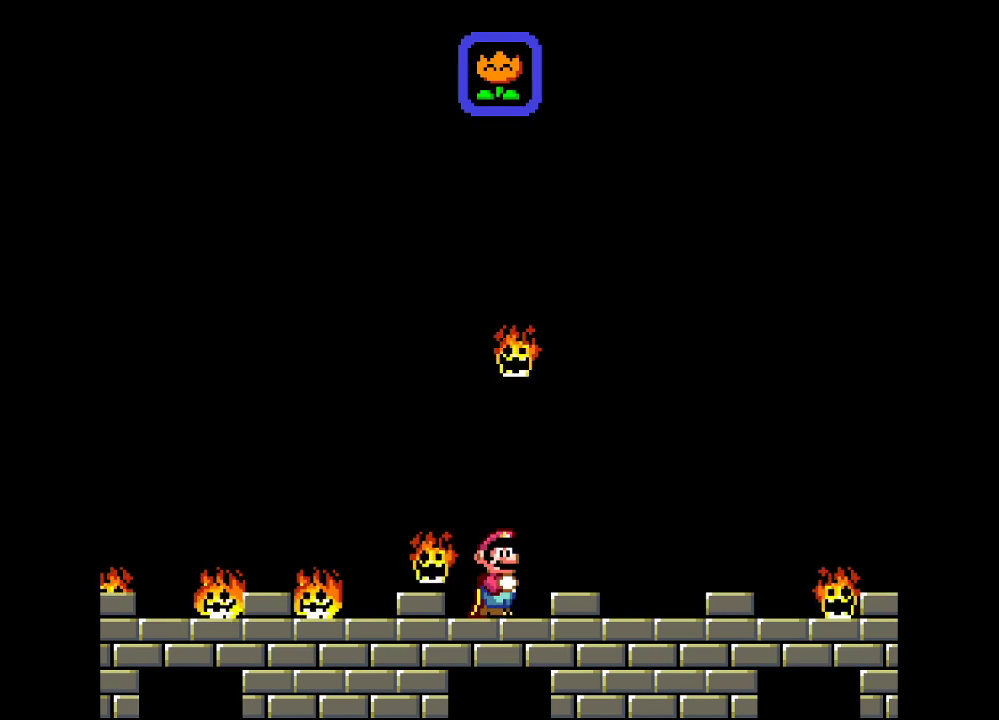
{"buttons": ["Y", "DPAD_LEFT"], "events": [[33, "DPAD_LEFT", "down"], [133, "DPAD_LEFT", "up"], [467, "DPAD_LEFT", "down"]]}
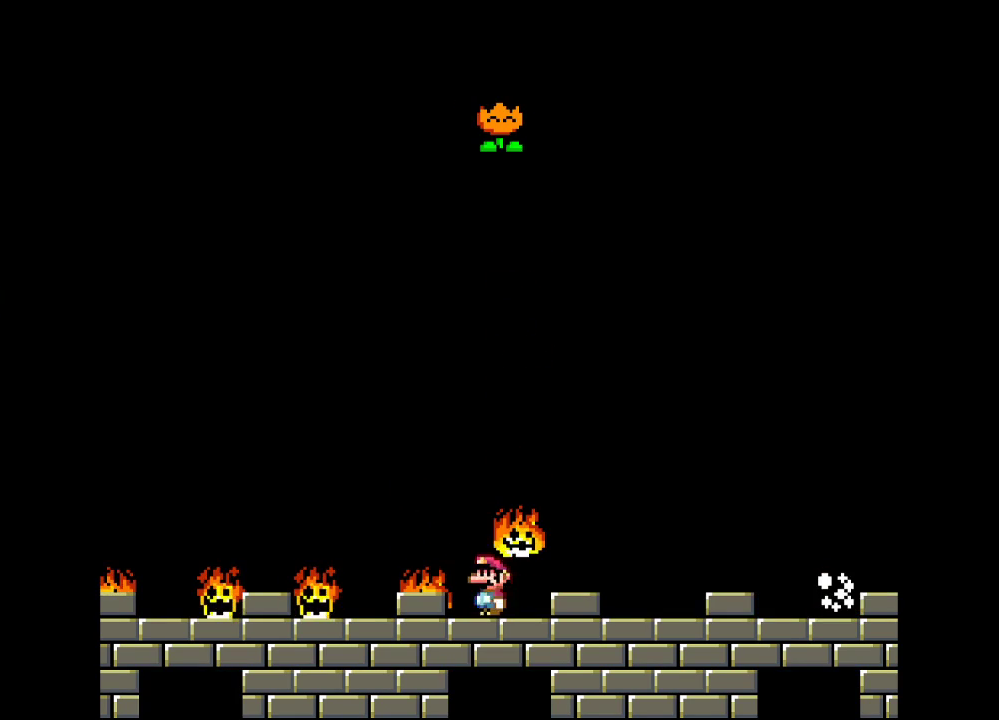
{"buttons": ["Y"], "events": [[100, "DPAD_LEFT", "up"]]}